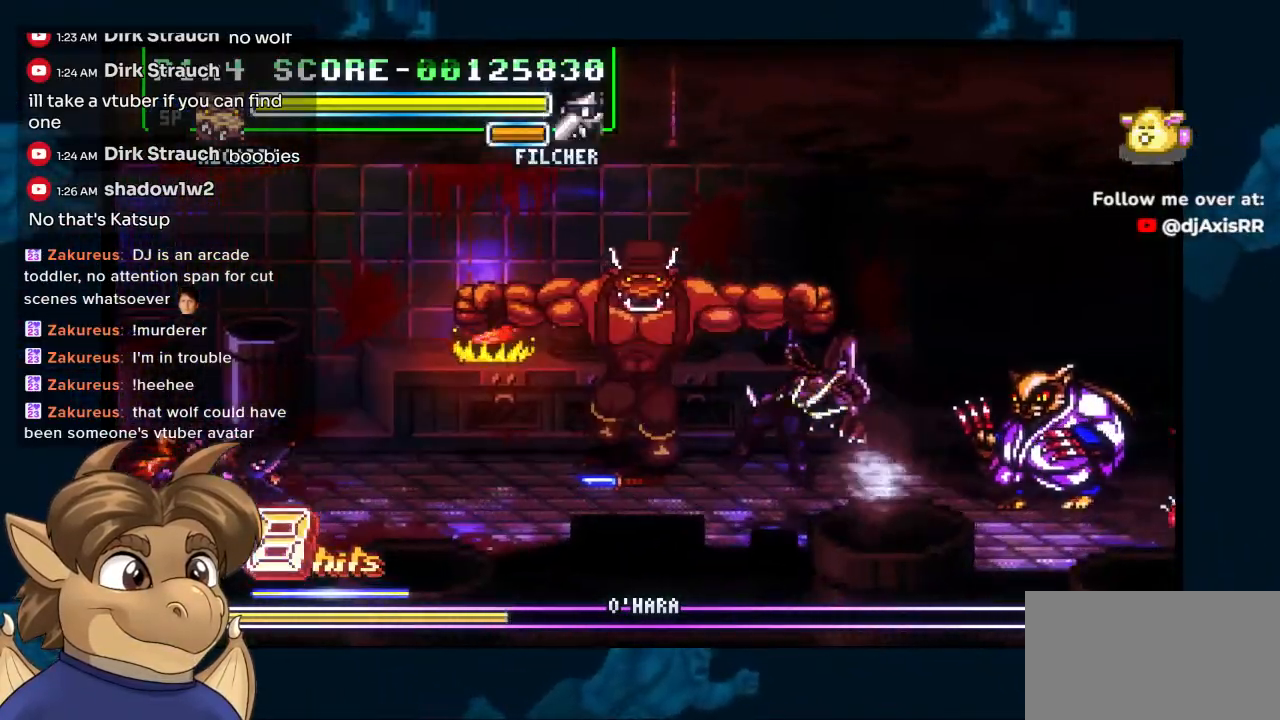
Gameplay with a controller (Nintendo layout); each line is a JSON object with the inputs held at the frame after it. "events" lists button and stick changes between this image and that frame as [ms after this image, input, new state], when the widget could be followed in between. Not read: L1 L2 L3 R2 R3 Y Z.
{"buttons": ["DPAD_LEFT"], "left_stick": "center", "right_stick": "center", "events": [[200, "DPAD_RIGHT", "up"], [217, "DPAD_DOWN", "up"], [433, "DPAD_LEFT", "down"]]}
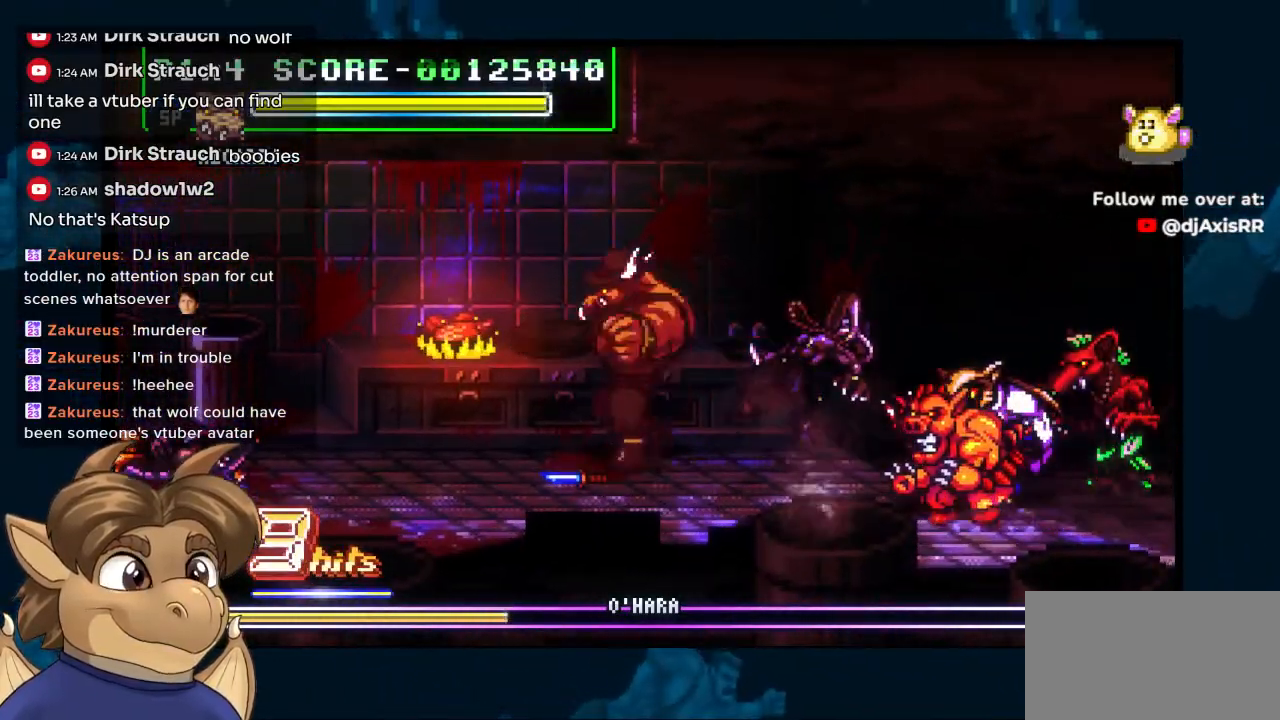
{"buttons": ["DPAD_DOWN", "DPAD_LEFT"], "left_stick": "center", "right_stick": "center", "events": [[417, "DPAD_DOWN", "down"]]}
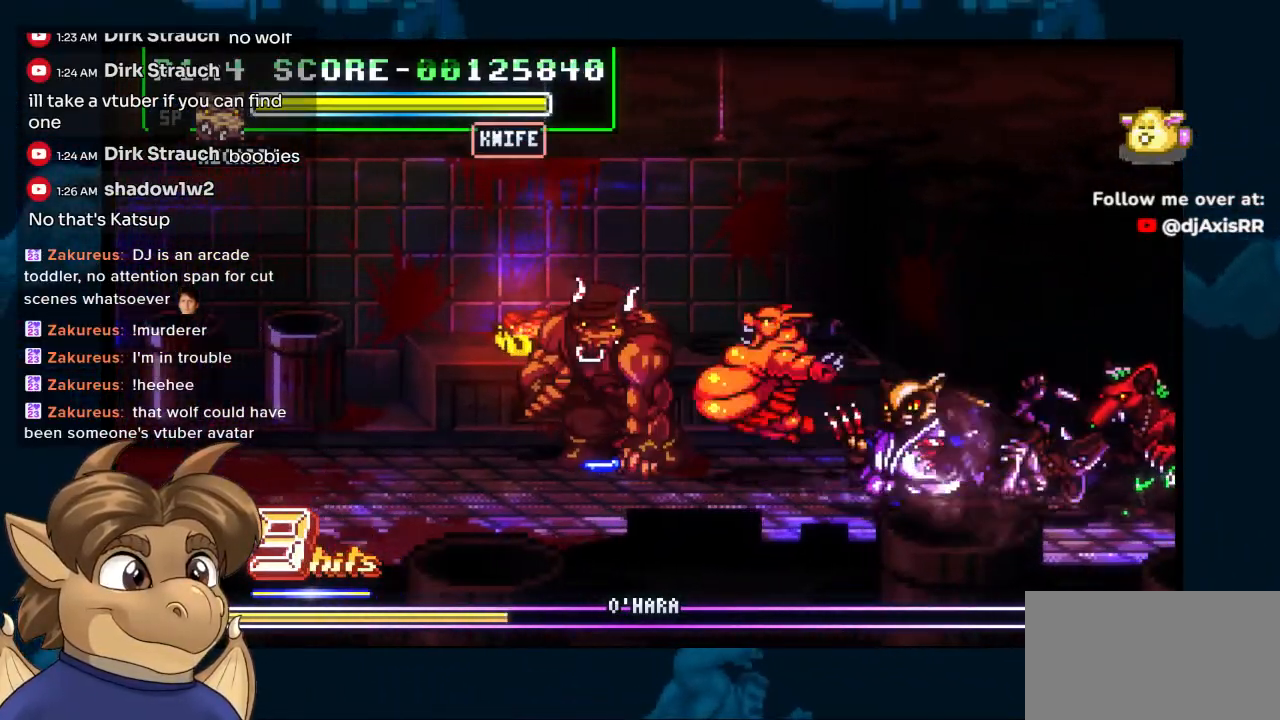
{"buttons": ["DPAD_UP", "DPAD_LEFT"], "left_stick": "center", "right_stick": "center", "events": [[67, "DPAD_DOWN", "up"], [183, "DPAD_UP", "down"]]}
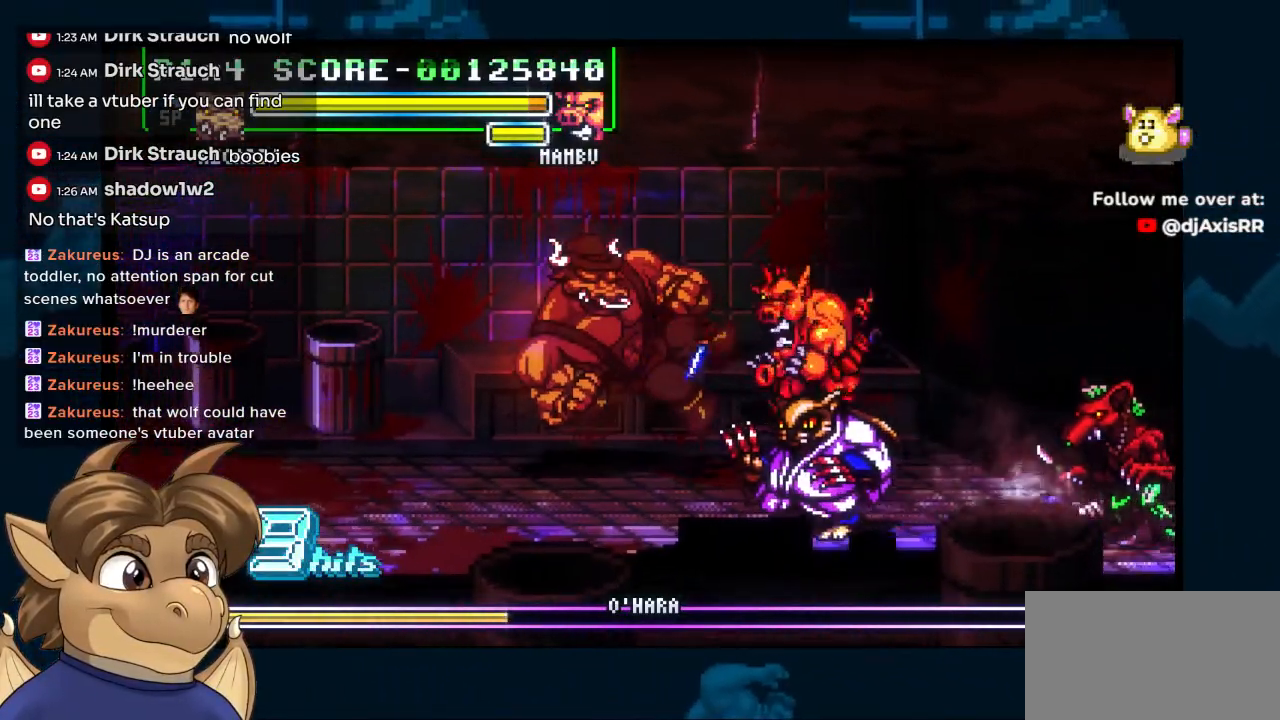
{"buttons": ["DPAD_UP"], "left_stick": "center", "right_stick": "center", "events": [[17, "DPAD_LEFT", "up"], [50, "DPAD_RIGHT", "down"], [417, "DPAD_RIGHT", "up"]]}
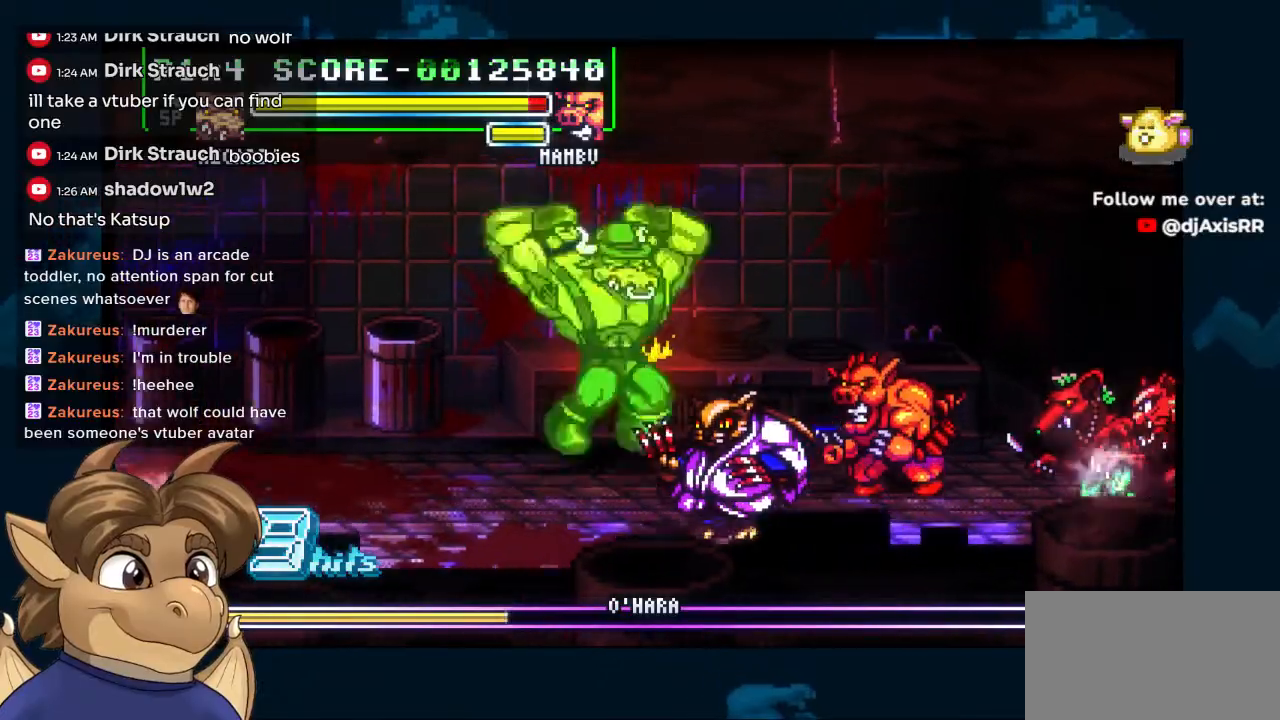
{"buttons": ["DPAD_RIGHT"], "left_stick": "center", "right_stick": "center", "events": [[33, "DPAD_RIGHT", "down"], [67, "DPAD_UP", "up"]]}
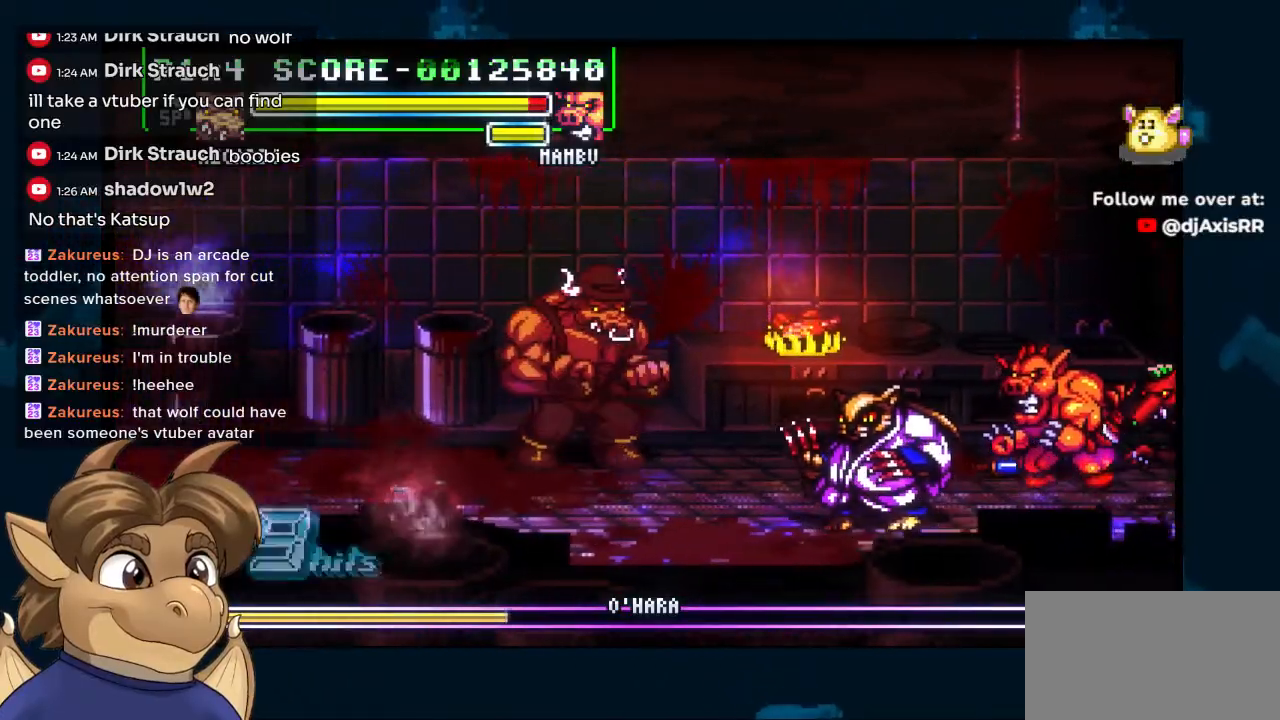
{"buttons": ["DPAD_DOWN"], "left_stick": "center", "right_stick": "center", "events": [[33, "DPAD_RIGHT", "up"], [50, "DPAD_DOWN", "down"], [150, "DPAD_LEFT", "down"], [233, "DPAD_DOWN", "up"], [450, "DPAD_DOWN", "down"], [450, "DPAD_LEFT", "up"]]}
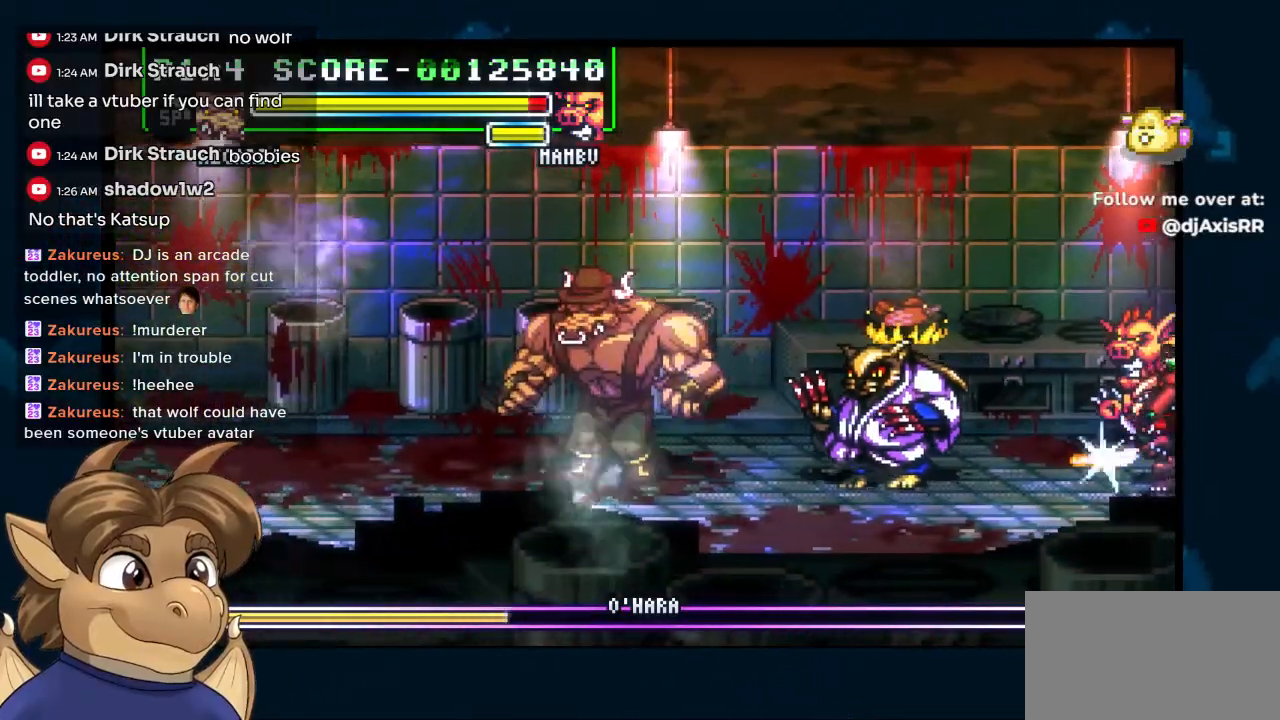
{"buttons": ["DPAD_DOWN"], "left_stick": "center", "right_stick": "center"}
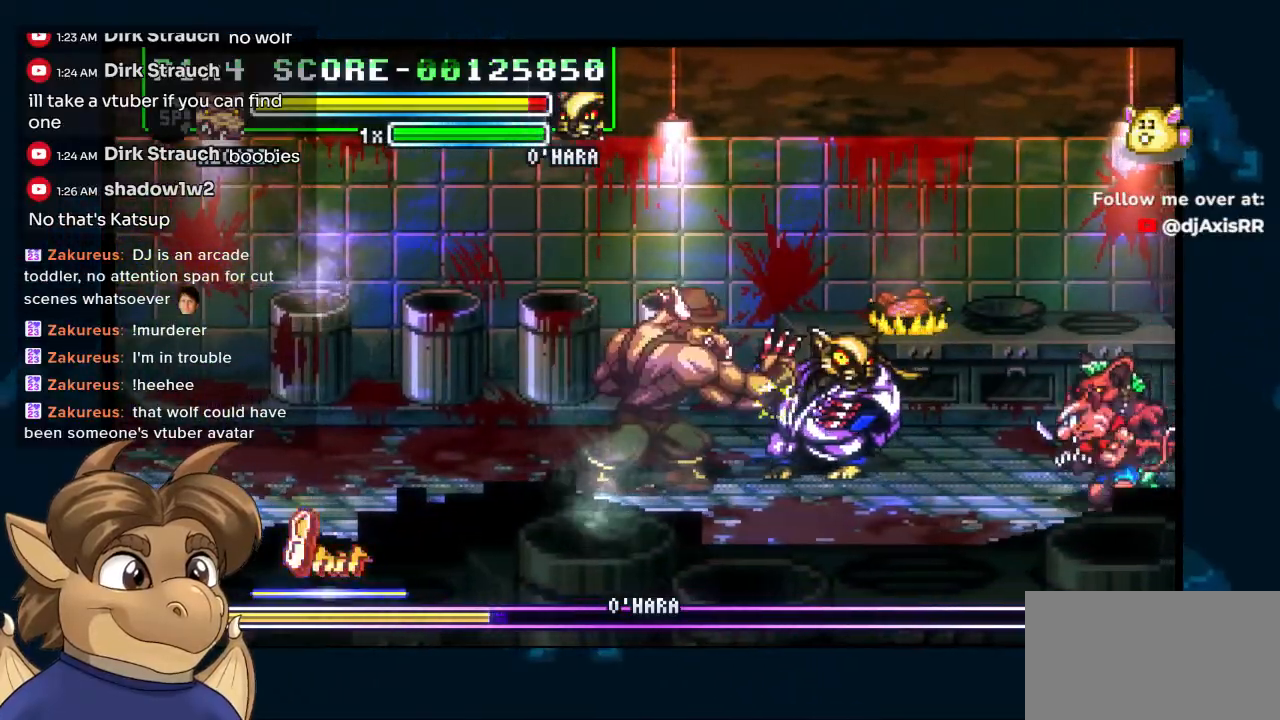
{"buttons": ["DPAD_DOWN", "DPAD_RIGHT"], "left_stick": "center", "right_stick": "center", "events": [[117, "DPAD_RIGHT", "down"]]}